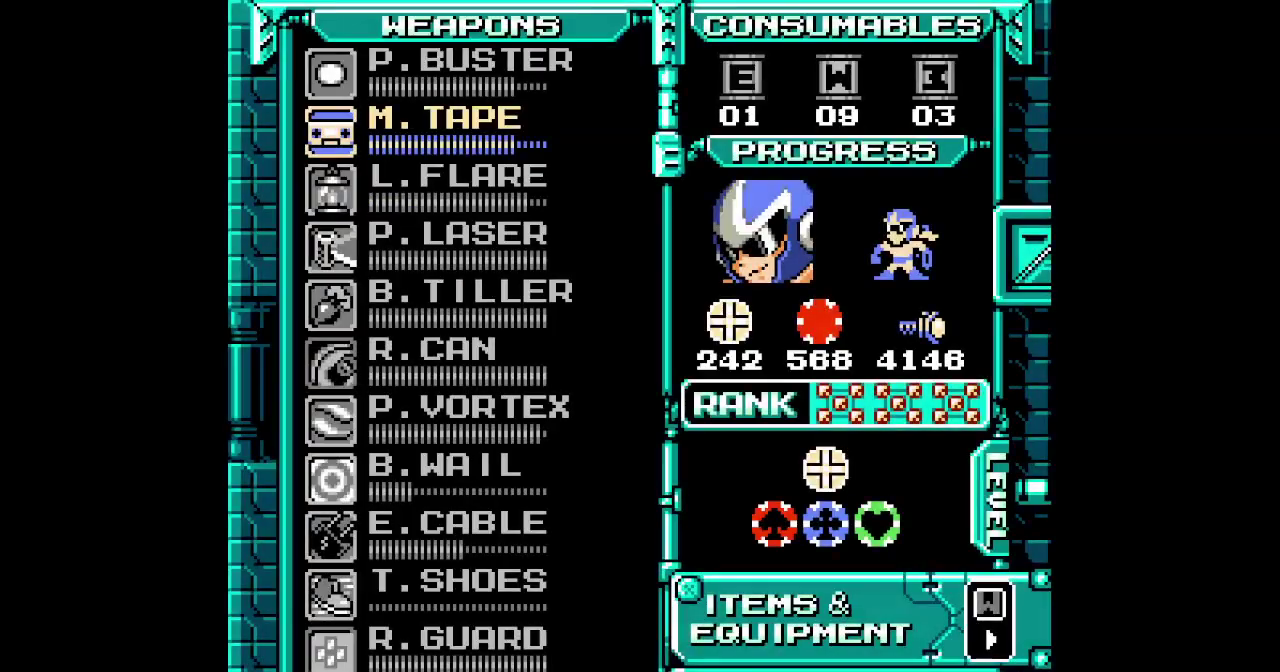
Gameplay with a controller (Nintendo layout); each line is a JSON object with the inputs held at the frame after it. "events" lists button and stick changes between this image and that frame as [ms after this image, input, new state], when the widget could be followed in between. Not read: DPAD_LEFT L3 R2 R3 SELECT.
{"buttons": [], "events": []}
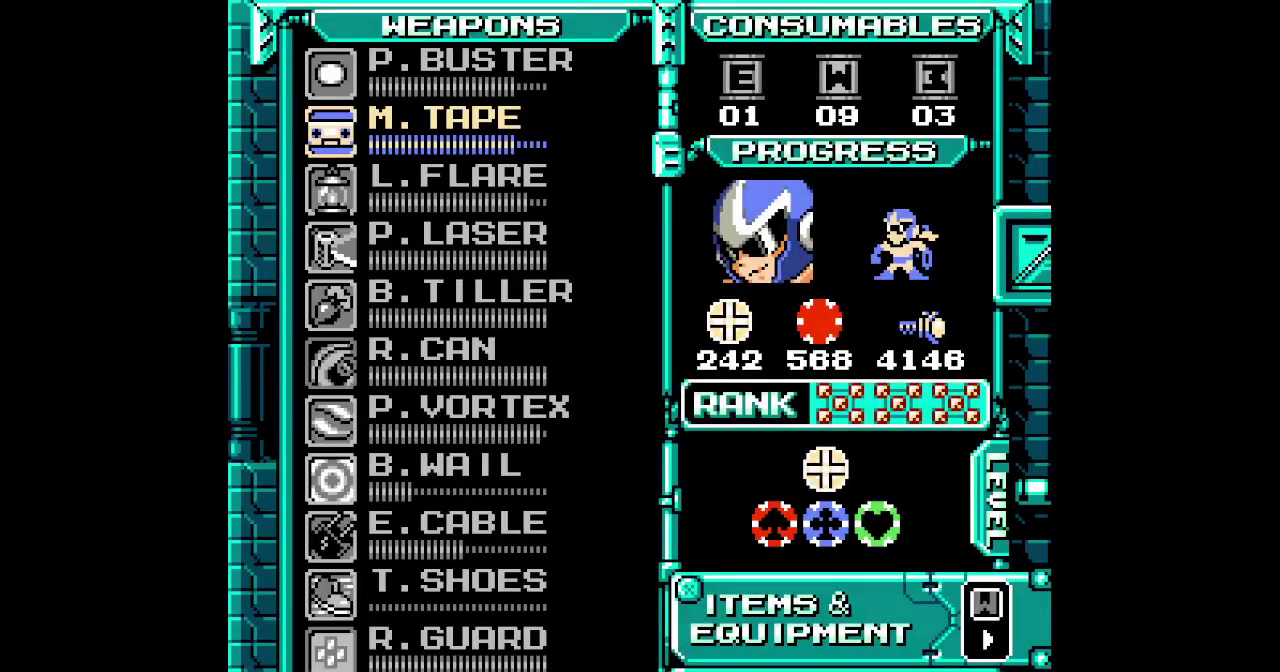
{"buttons": [], "events": []}
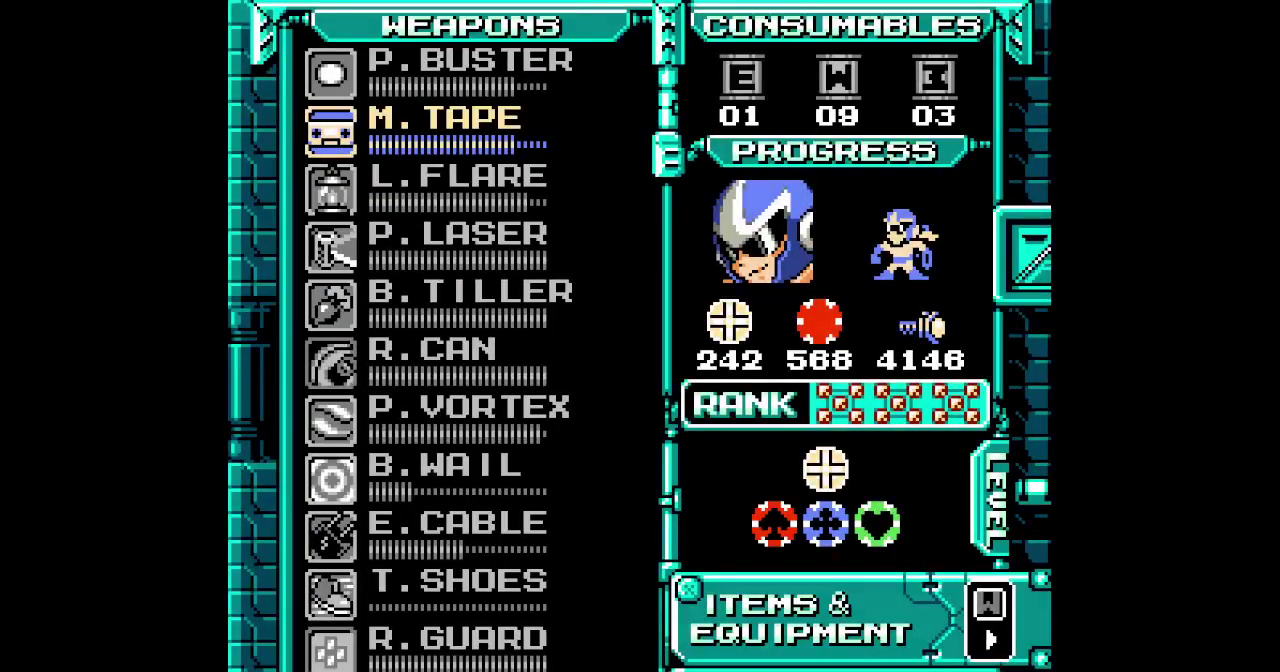
{"buttons": ["DPAD_DOWN"], "events": [[450, "DPAD_DOWN", "down"]]}
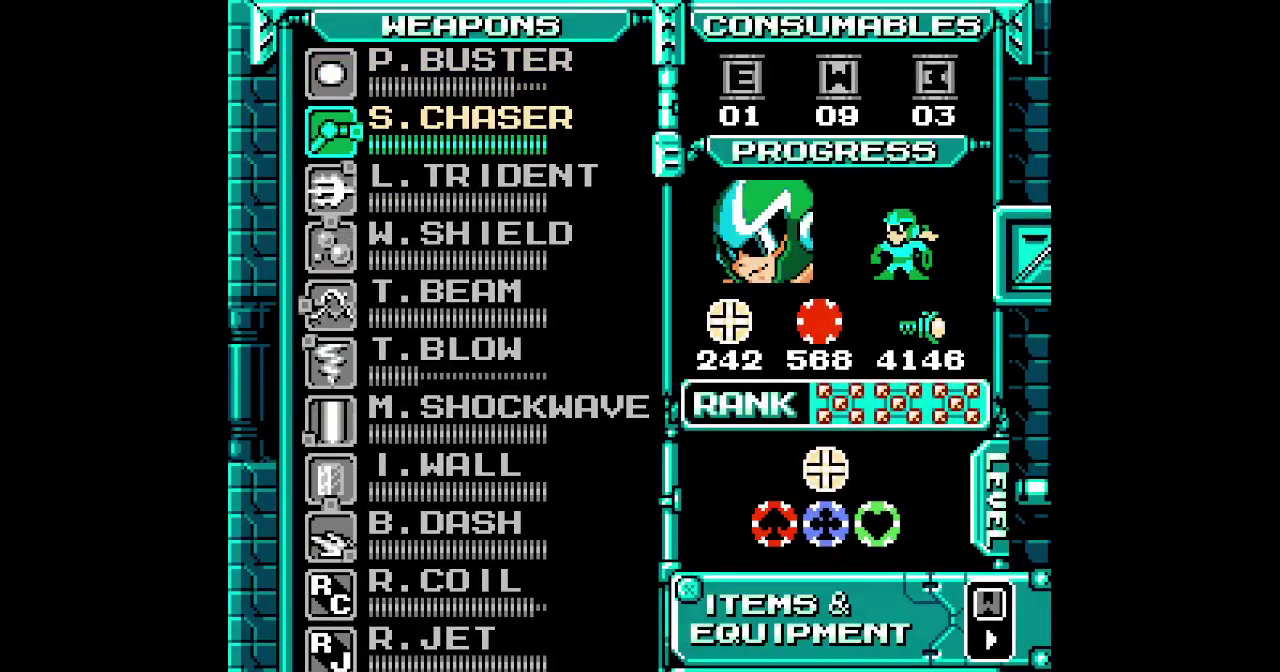
{"buttons": [], "events": [[33, "DPAD_DOWN", "up"], [117, "DPAD_DOWN", "down"], [200, "DPAD_DOWN", "up"], [267, "DPAD_DOWN", "down"], [350, "DPAD_DOWN", "up"], [417, "DPAD_DOWN", "down"], [500, "DPAD_DOWN", "up"]]}
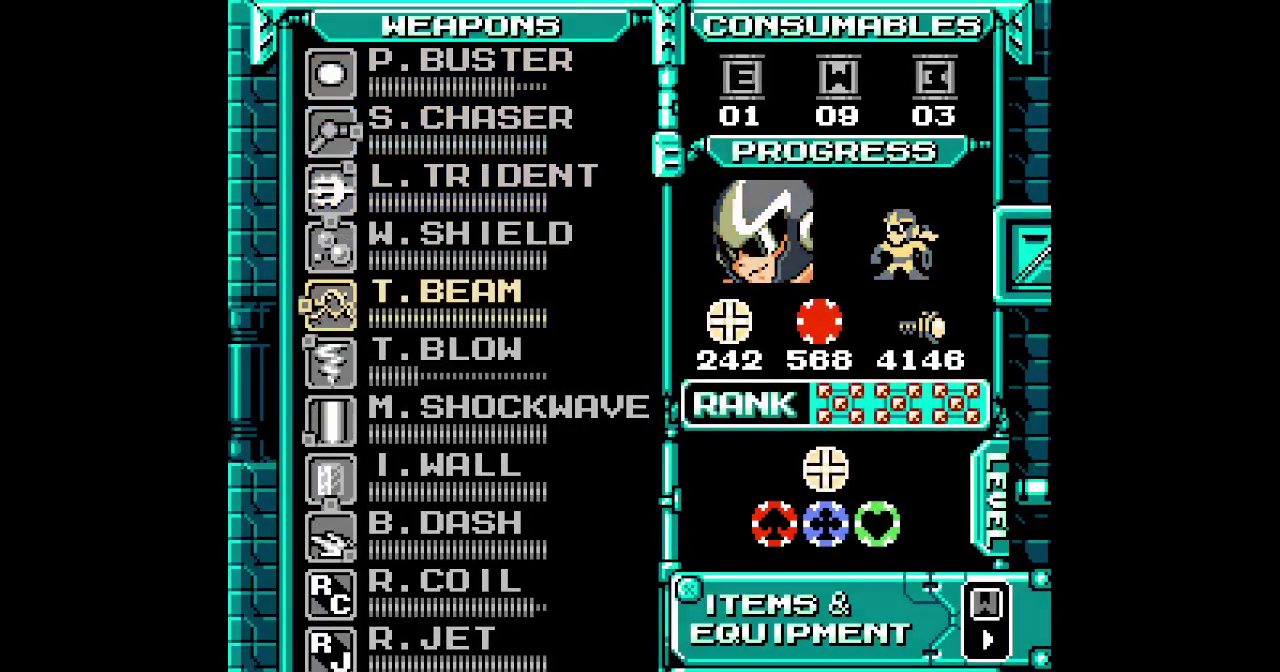
{"buttons": [], "events": [[67, "DPAD_DOWN", "down"], [183, "DPAD_DOWN", "up"], [333, "Y", "down"], [417, "Y", "up"]]}
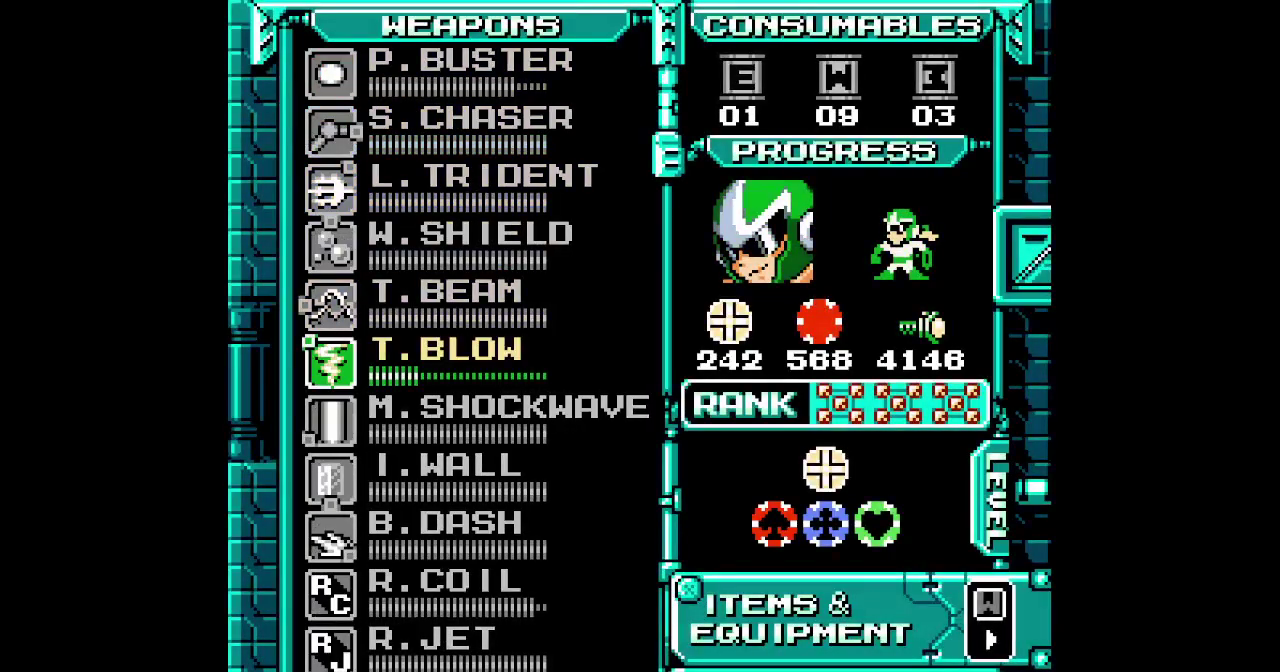
{"buttons": []}
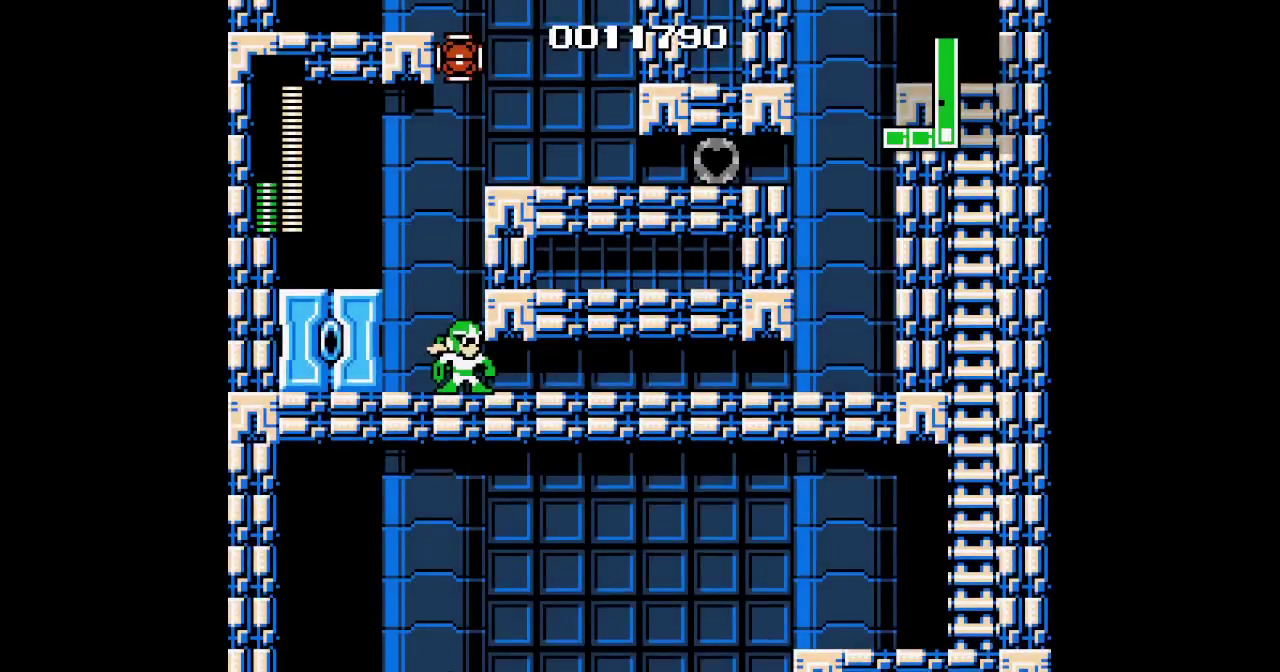
{"buttons": ["B"], "events": [[17, "Y", "down"], [100, "B", "down"], [100, "Y", "up"], [150, "A", "down"], [483, "A", "up"]]}